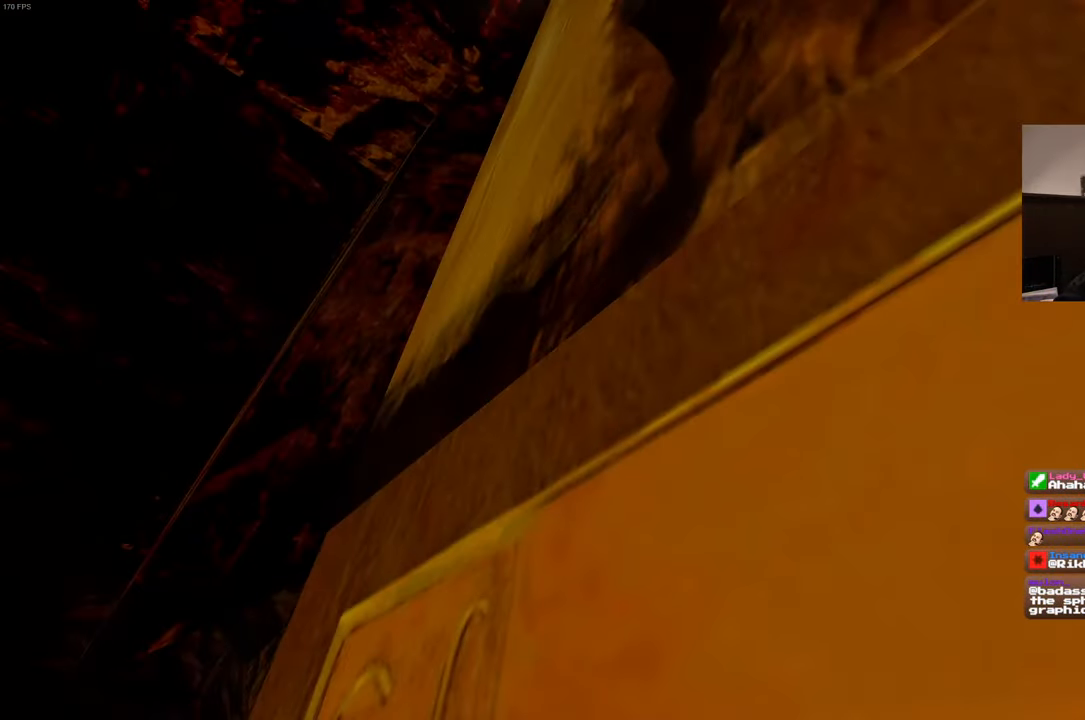
Gameplay with a controller (PlayStation layout); each line is a JSON object with the inputs held at the frame after it. "events" lists button and stick changes between this image and that frame as [ms after this image, input, new state], when the widget could be followed in between. Not read: L3 R3 START.
{"buttons": [], "left_stick": "center", "right_stick": "center", "events": []}
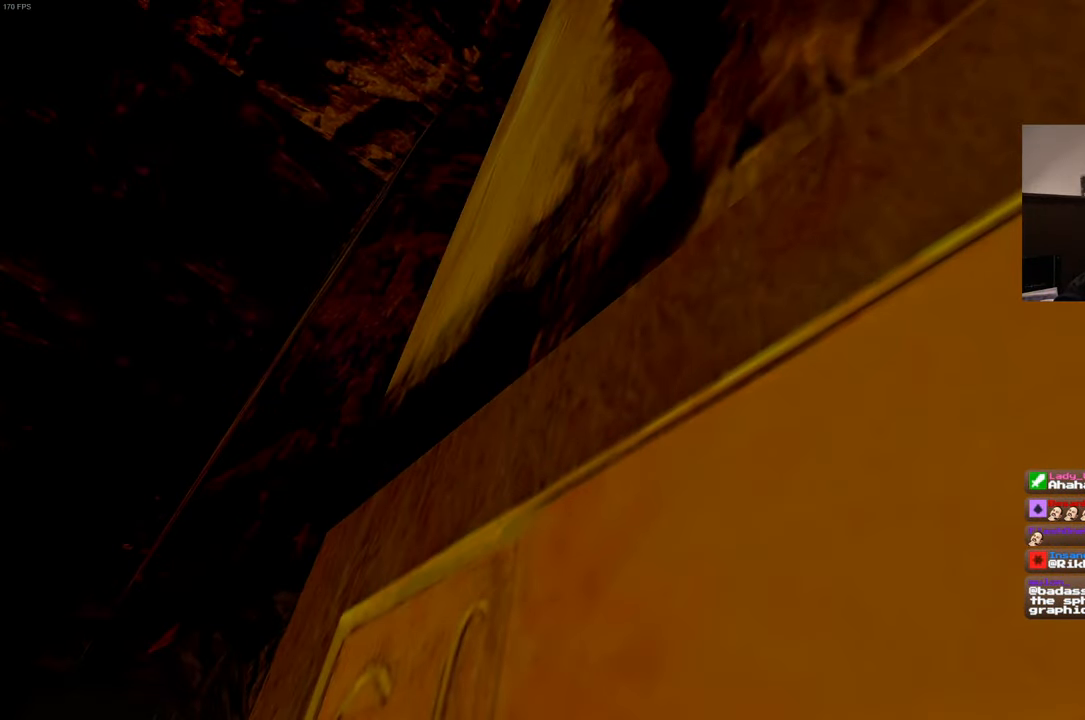
{"buttons": [], "left_stick": "center", "right_stick": "left", "events": [[17, "right_stick", "left"]]}
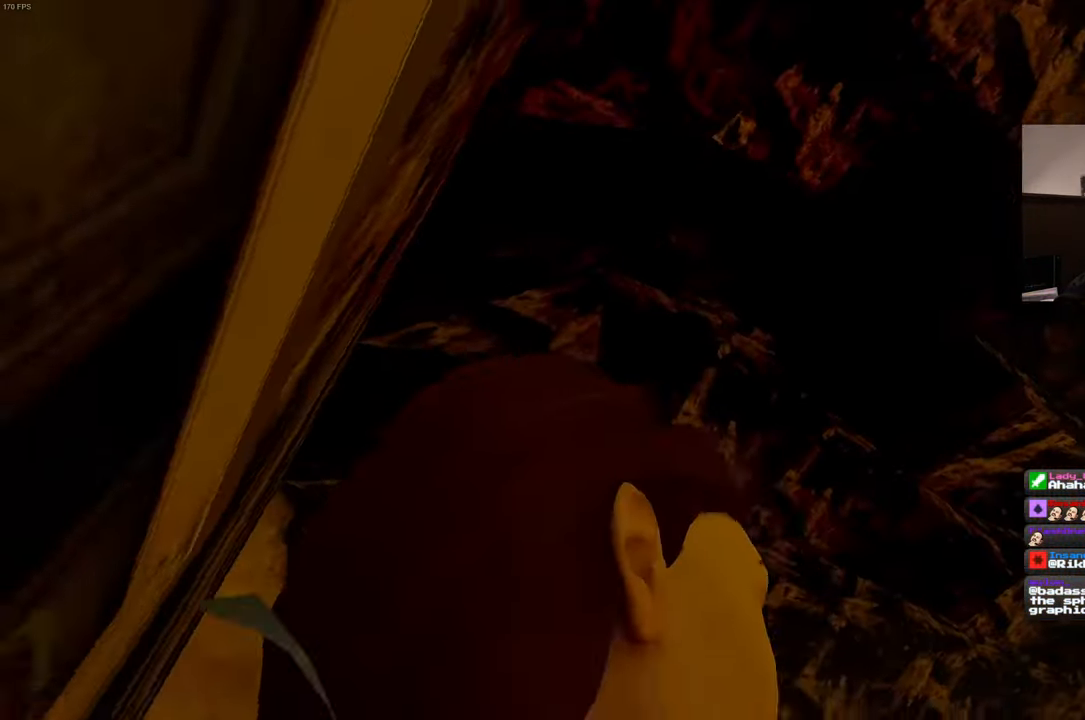
{"buttons": [], "left_stick": "center", "right_stick": "down", "events": [[400, "right_stick", "down"]]}
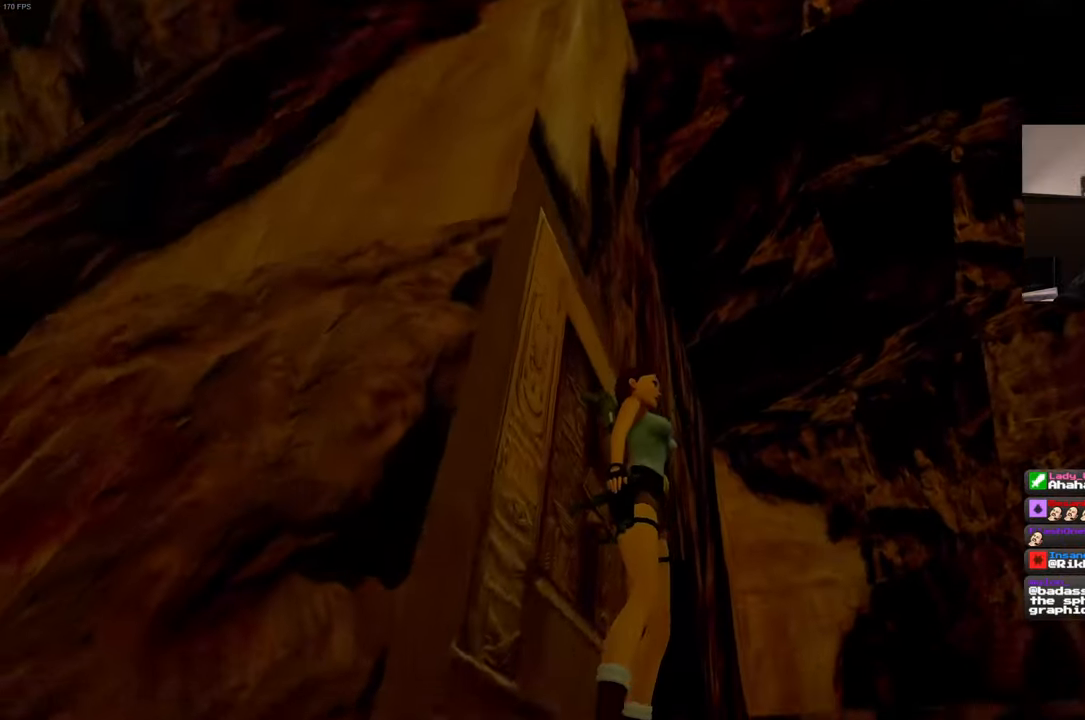
{"buttons": [], "left_stick": "up", "right_stick": "center", "events": [[250, "right_stick", "down-right"], [434, "left_stick", "up"], [500, "right_stick", "center"]]}
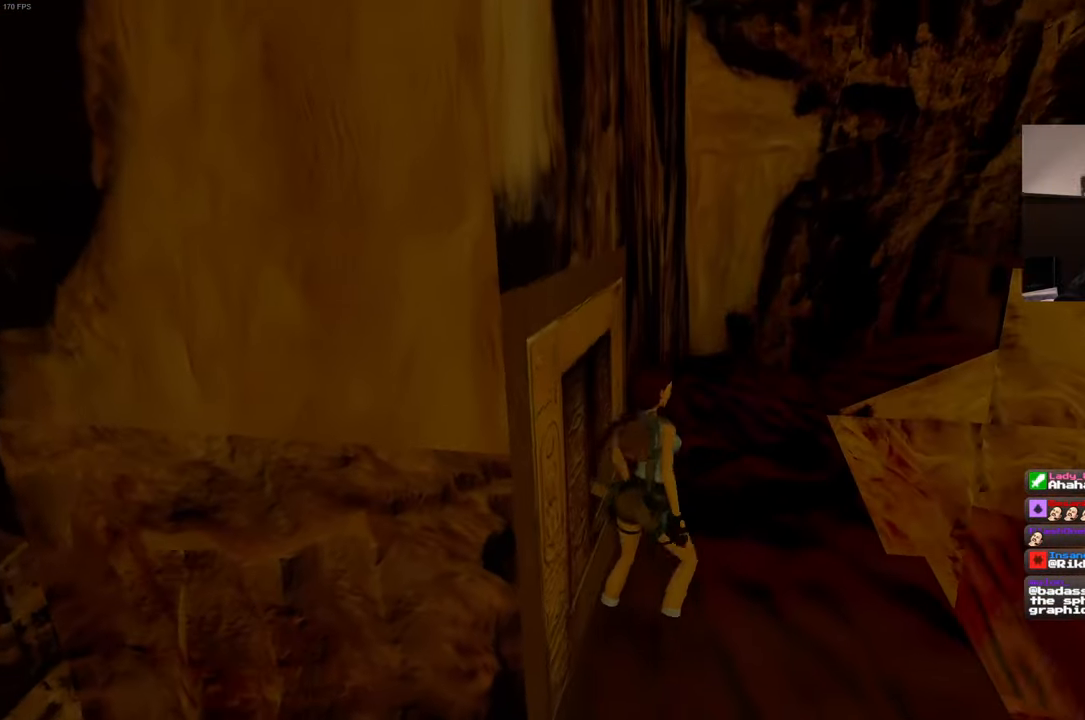
{"buttons": [], "left_stick": "up", "right_stick": "center", "events": []}
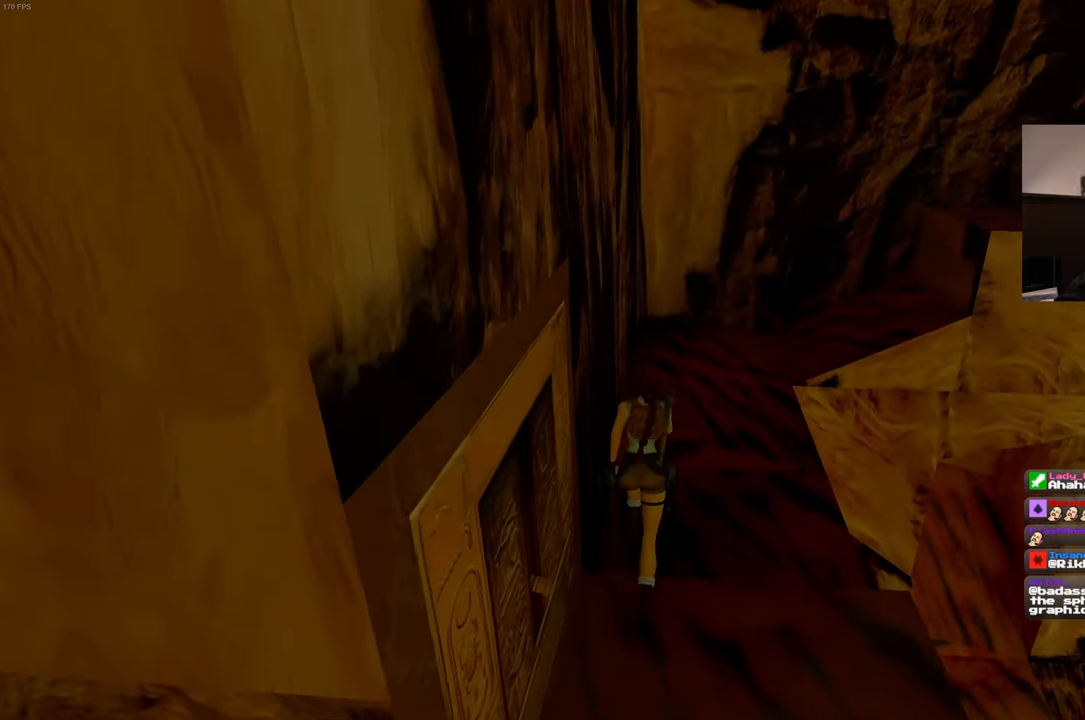
{"buttons": [], "left_stick": "up", "right_stick": "center", "events": [[167, "right_stick", "right"], [334, "right_stick", "center"]]}
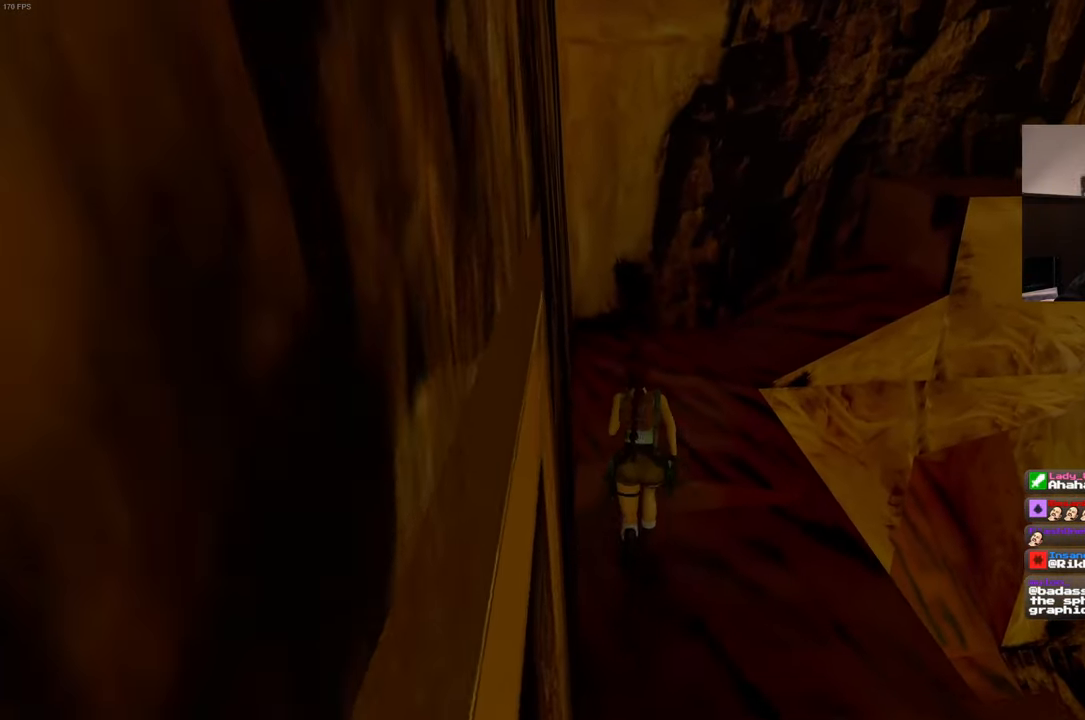
{"buttons": [], "left_stick": "up", "right_stick": "center", "events": [[150, "right_stick", "down-right"], [300, "right_stick", "center"]]}
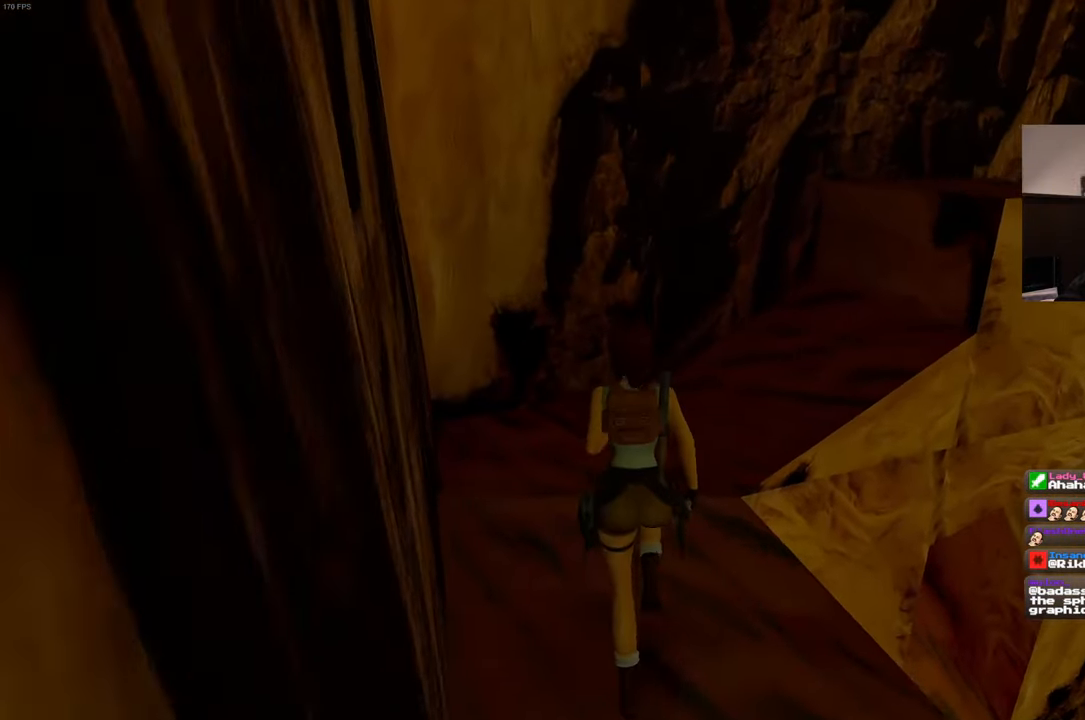
{"buttons": ["SQUARE"], "left_stick": "up-right", "right_stick": "center", "events": [[200, "left_stick", "up-right"], [267, "SQUARE", "down"]]}
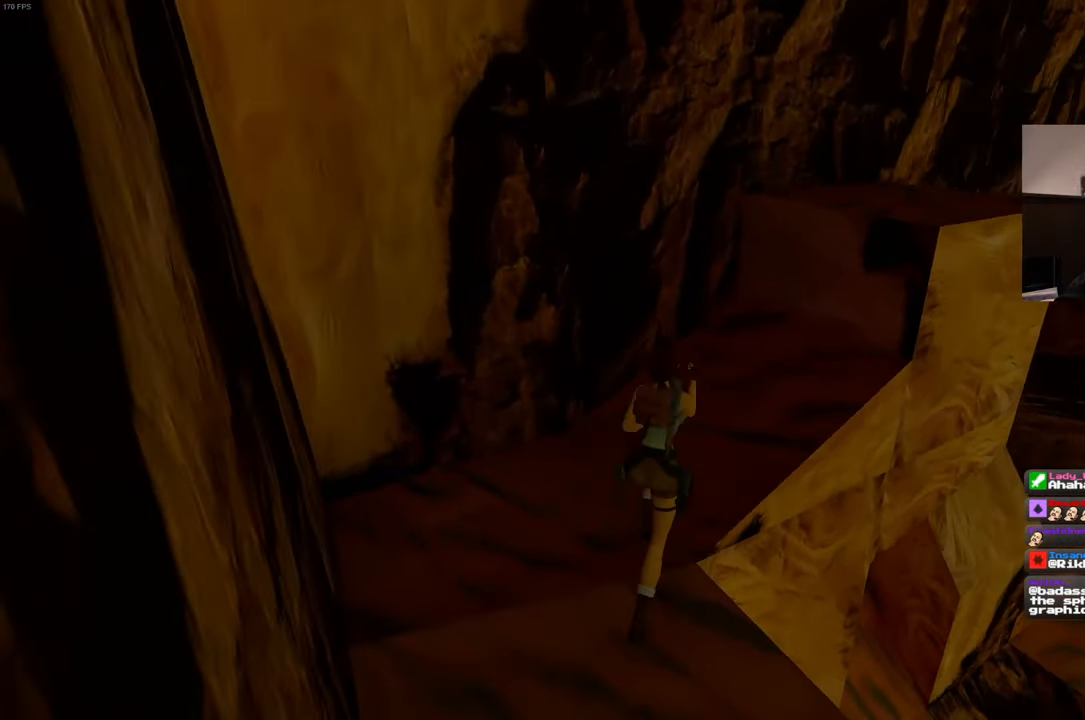
{"buttons": [], "left_stick": "up-right", "right_stick": "center", "events": [[334, "SQUARE", "up"]]}
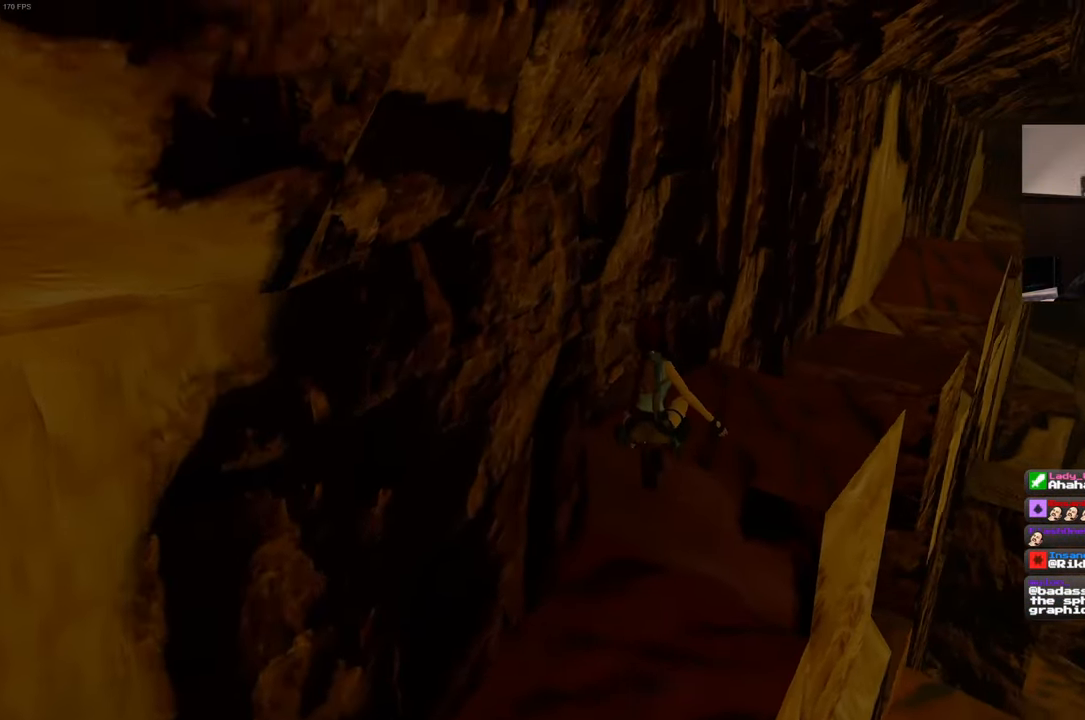
{"buttons": [], "left_stick": "center", "right_stick": "down-right", "events": [[50, "left_stick", "center"], [317, "right_stick", "down-right"]]}
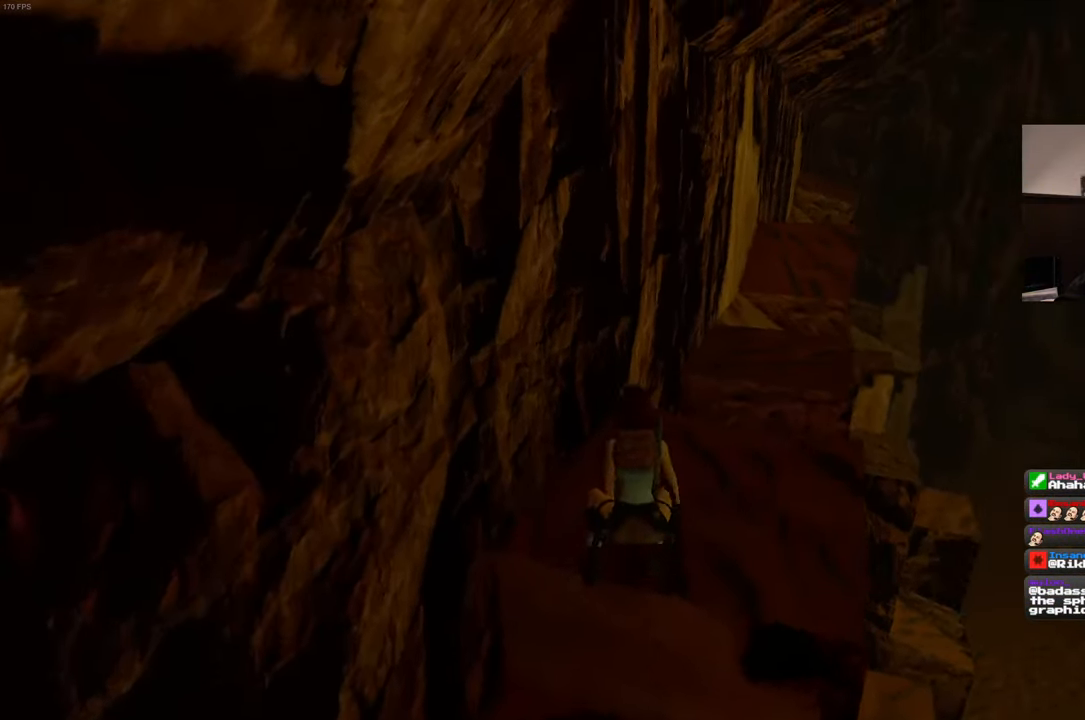
{"buttons": [], "left_stick": "center", "right_stick": "down-left", "events": [[134, "right_stick", "center"], [434, "right_stick", "down-left"]]}
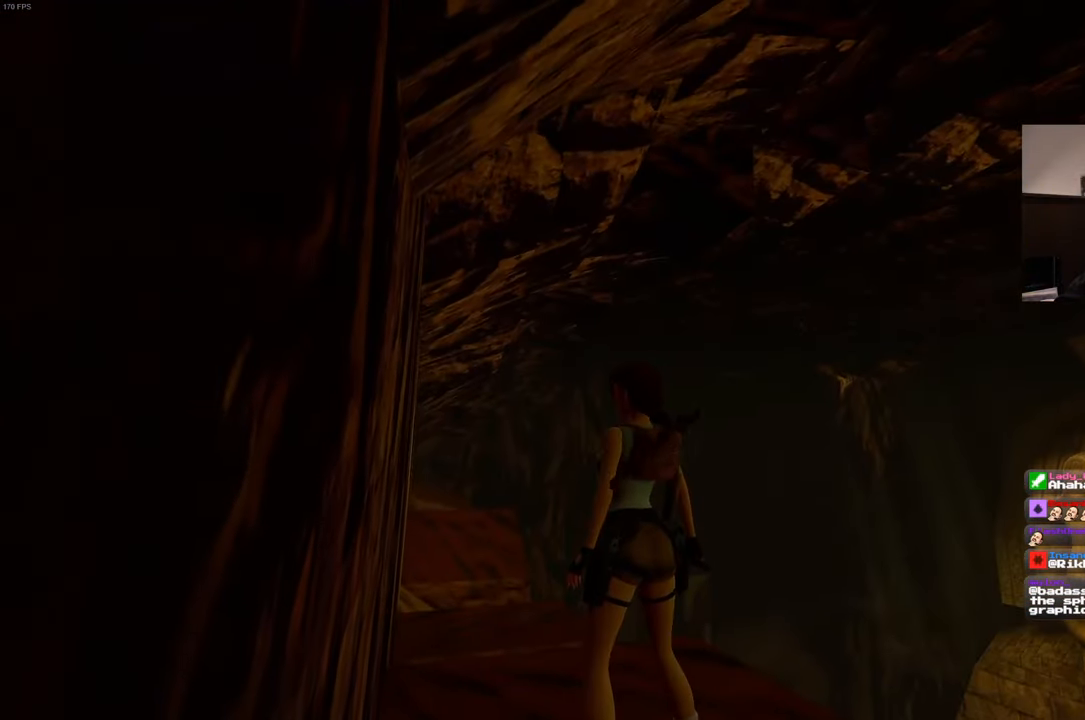
{"buttons": [], "left_stick": "center", "right_stick": "center", "events": [[100, "right_stick", "down"], [234, "right_stick", "down-left"], [400, "right_stick", "center"]]}
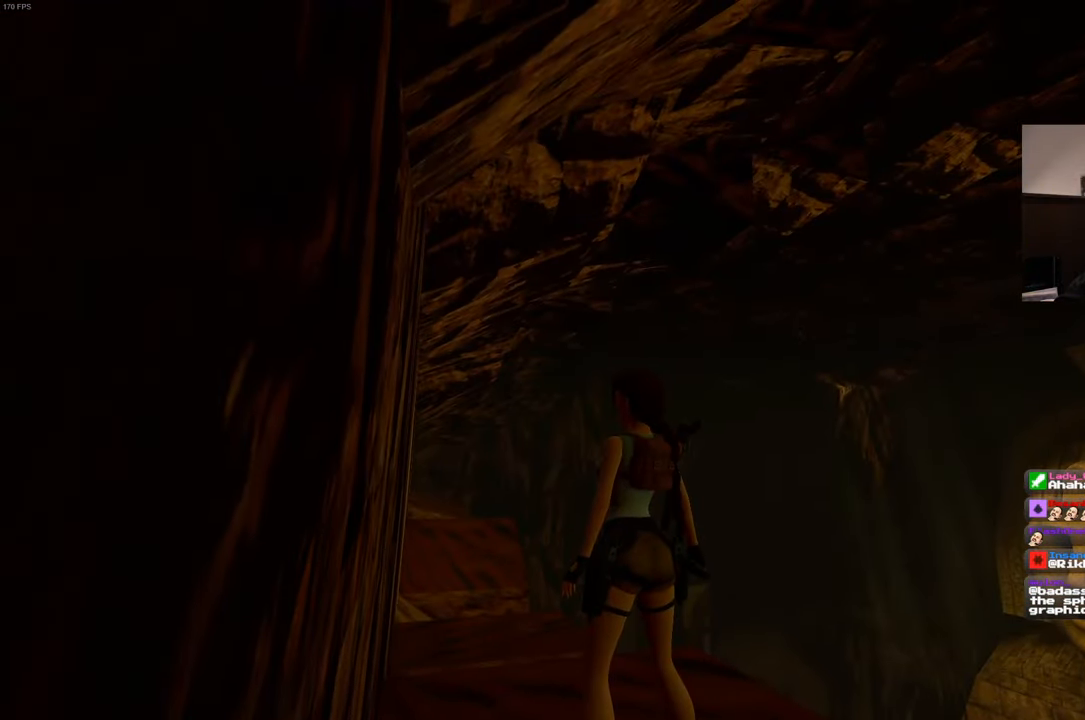
{"buttons": [], "left_stick": "center", "right_stick": "center", "events": [[50, "right_stick", "left"], [466, "right_stick", "center"]]}